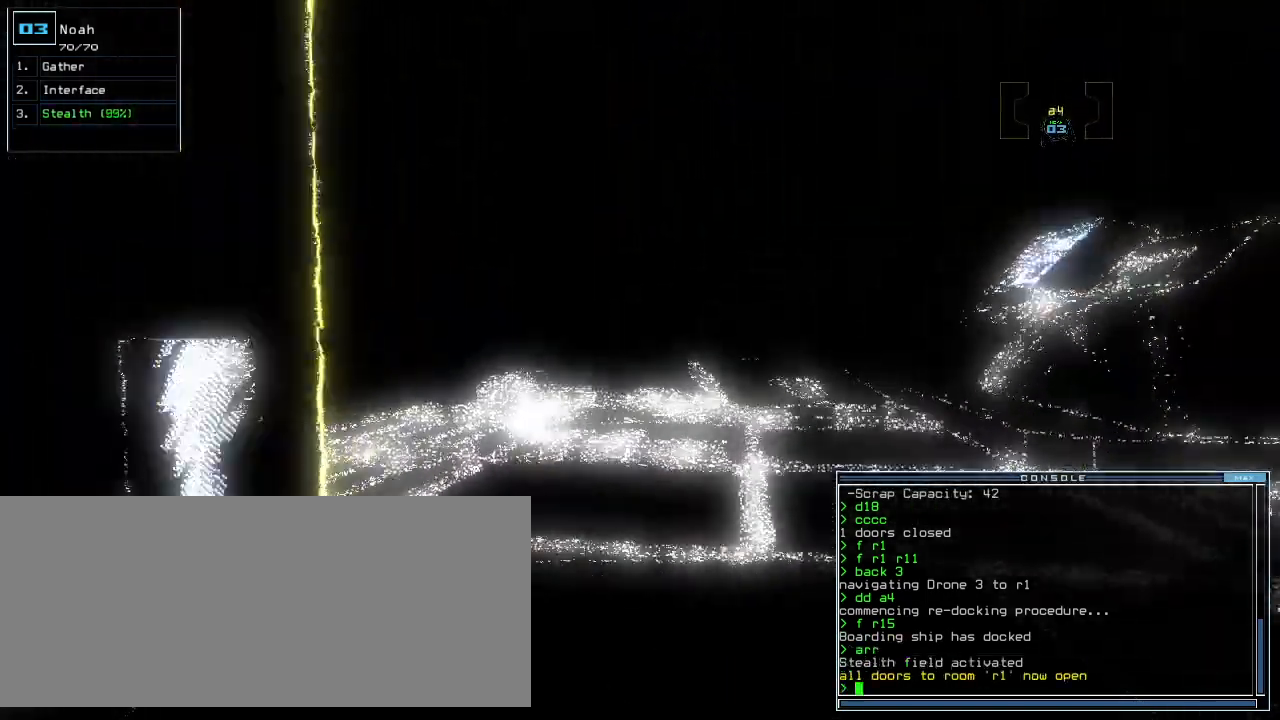
Gameplay with keyboard; each line is a JSON object with the keys held at the frame after it. "events" lists presses ("down") and releases ("up") of ".", "0", "1", "2", "3", "4", "5", "6", "7", "8", "9", "a", "b", "backspace", "c", "caps_lock", "comma", "ctrl_l", "ctrl_r", "d", "down", "e", "equals", "escape", "f", "f5", "g", "h", "i", "j", "k", "l", "left", "m", "minus", "n", "o", "p", "q", "quote", "r", "return", "right", "s", "semicolon", "shift_l", "shift_r", "space", "t", "tab", "tilde", "u", "up", "v", "w", "x", "y" and "z" between this image and that frame as [ms after this image, input, new state], when the widget could be followed in between. No other keys are recorded. Mouse input is not recorded.
{"keys": ["up"], "events": [[40, "right", "down"], [120, "right", "up"]]}
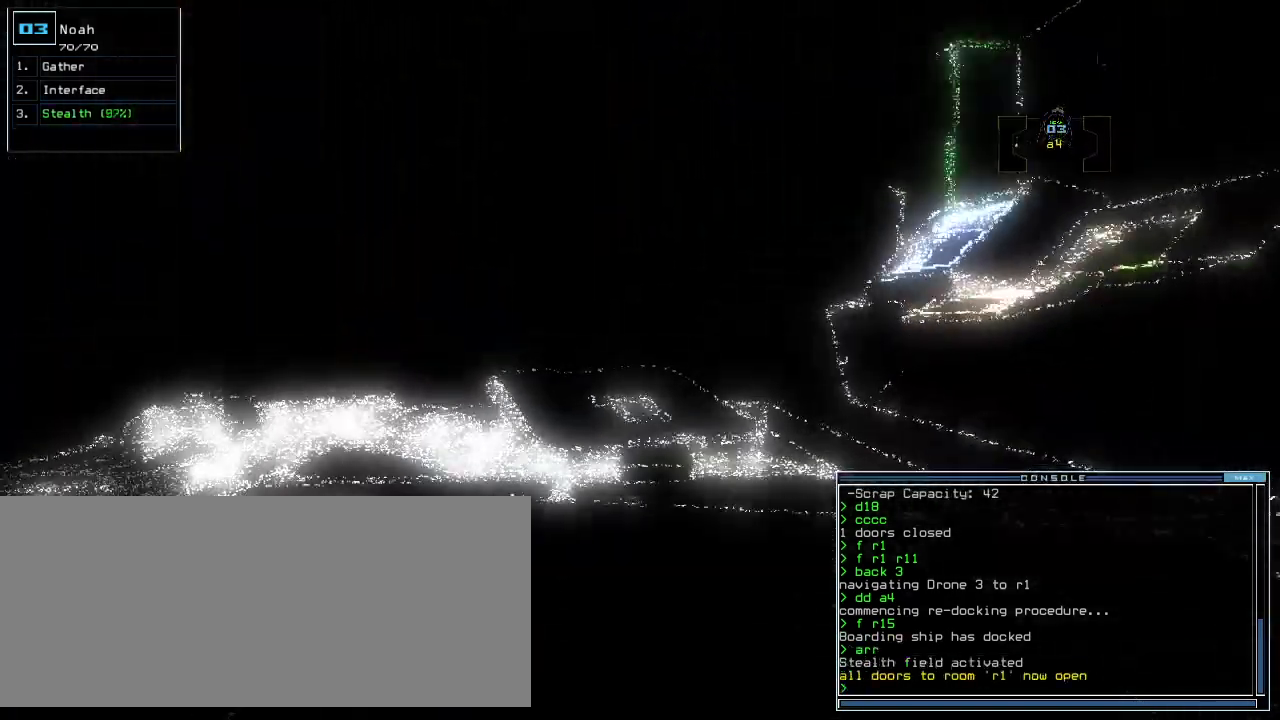
{"keys": ["up"]}
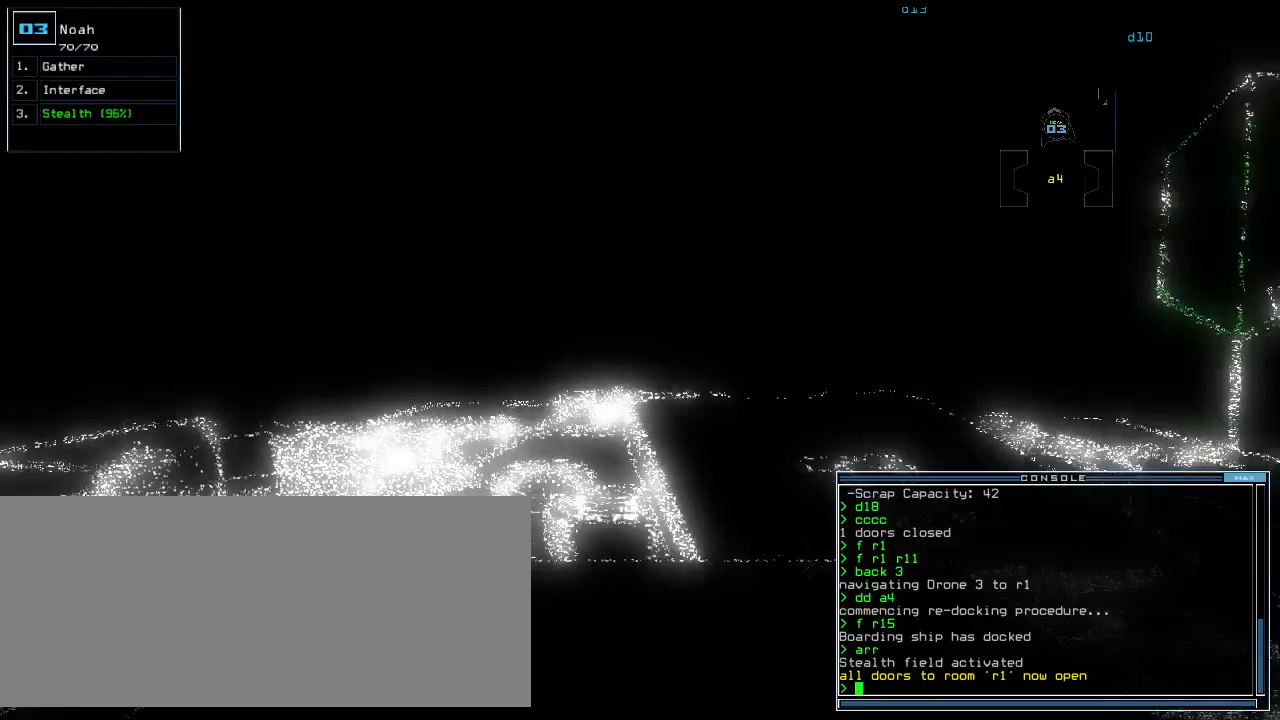
{"keys": ["left", "up"]}
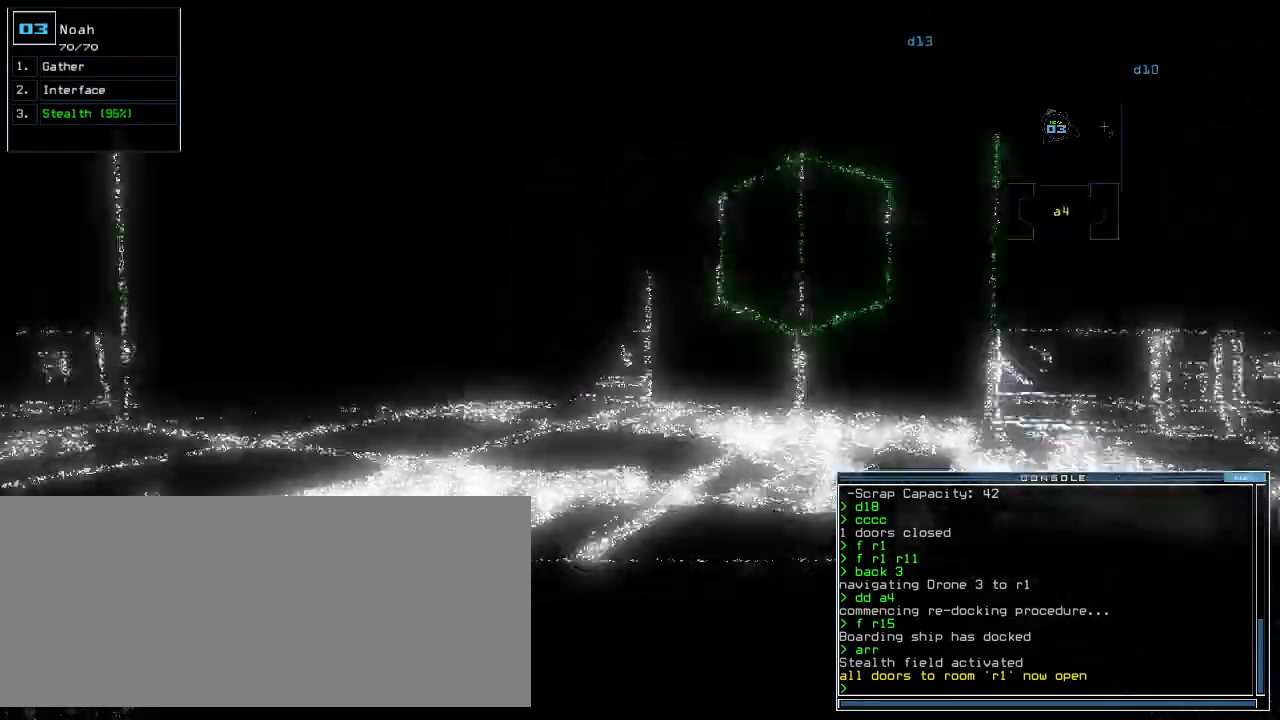
{"keys": ["up"]}
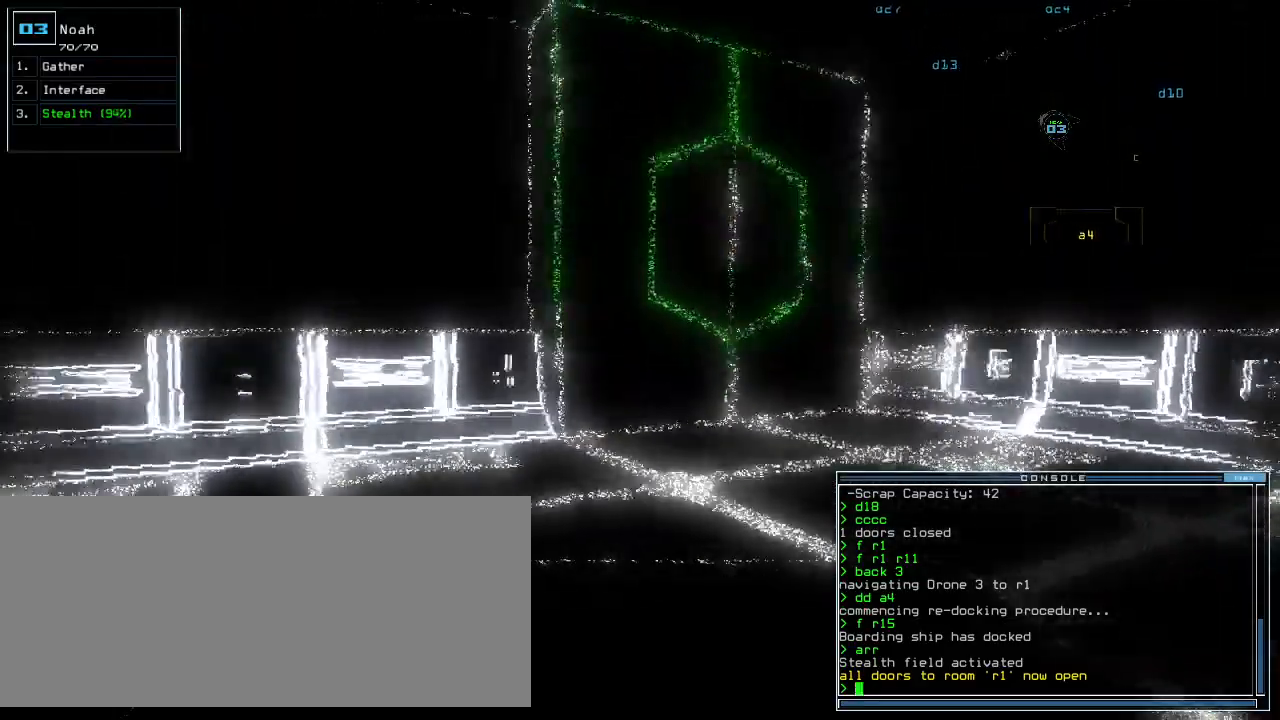
{"keys": ["up"], "events": [[120, "right", "down"], [360, "right", "up"]]}
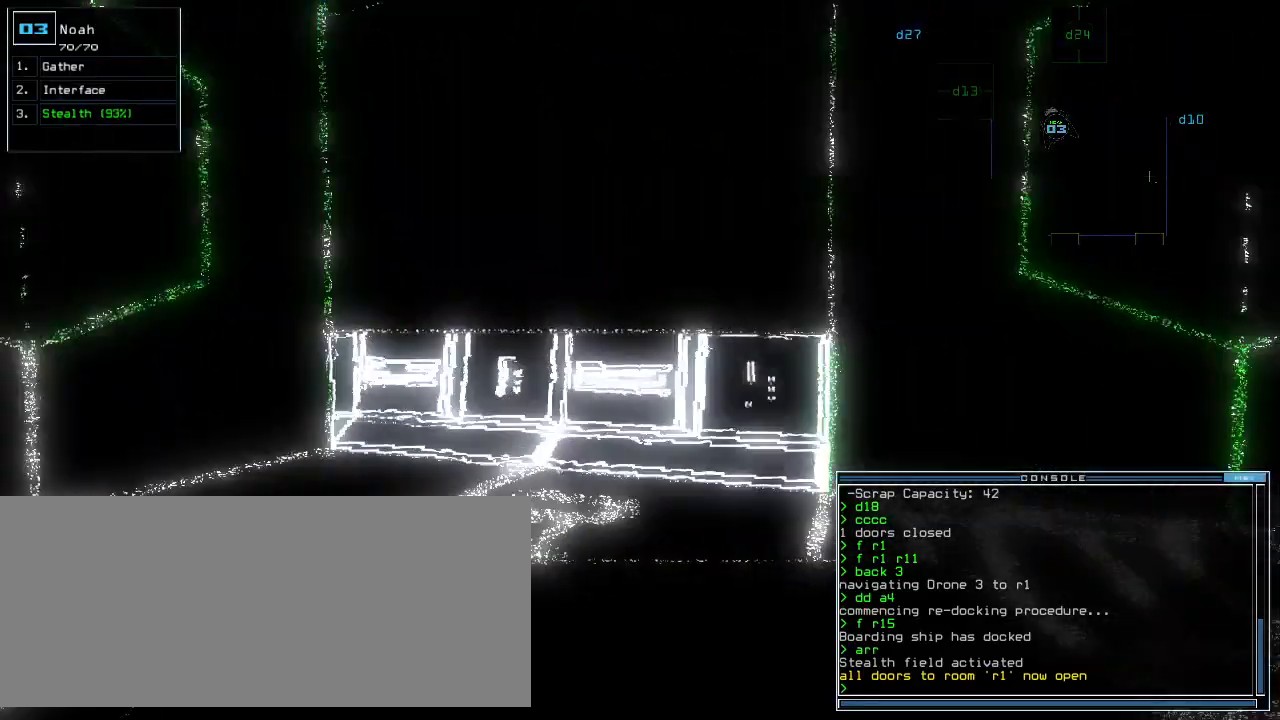
{"keys": ["down"], "events": [[300, "up", "up"], [320, "up", "down"], [360, "down", "down"], [380, "up", "up"]]}
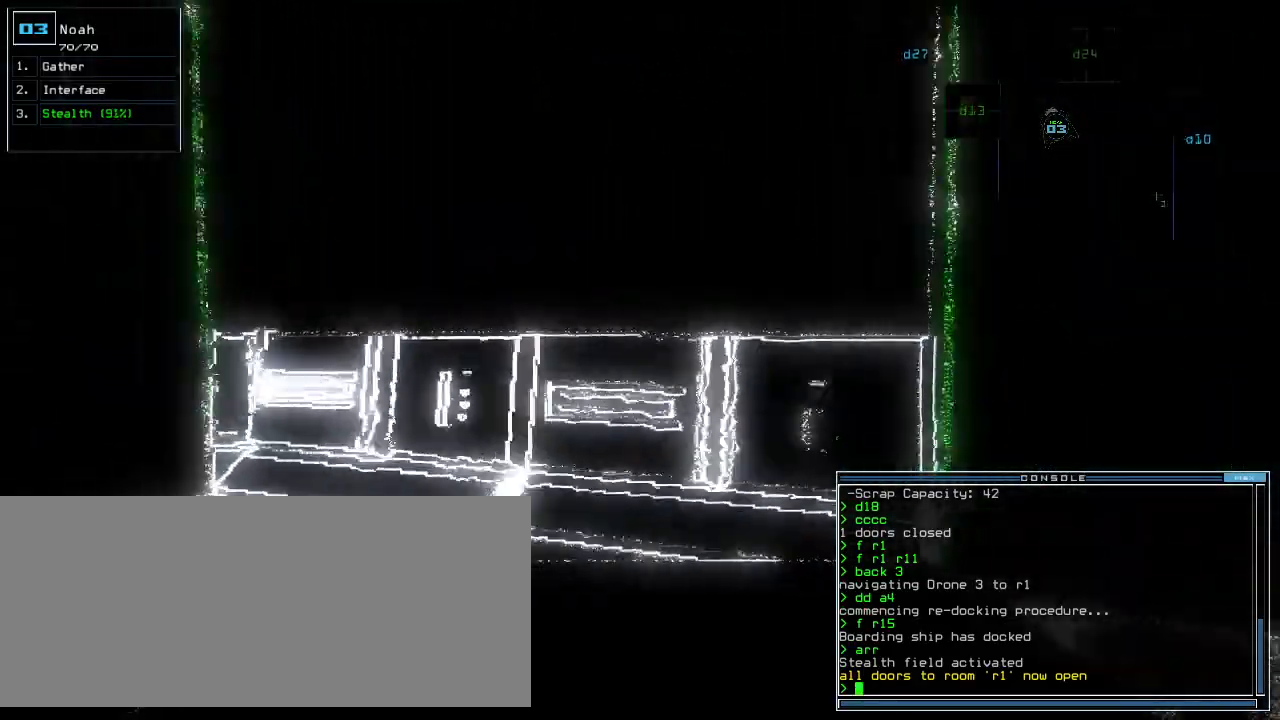
{"keys": ["down"], "events": [[100, "left", "down"], [300, "left", "up"]]}
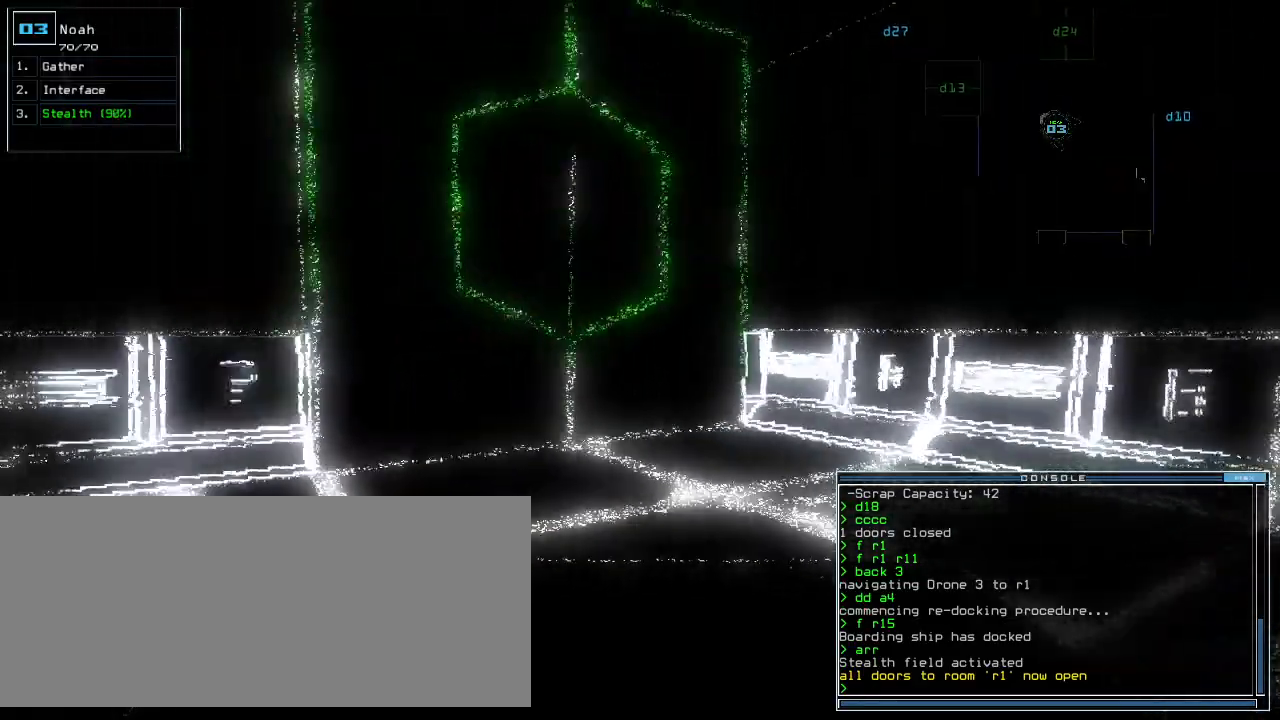
{"keys": ["down"]}
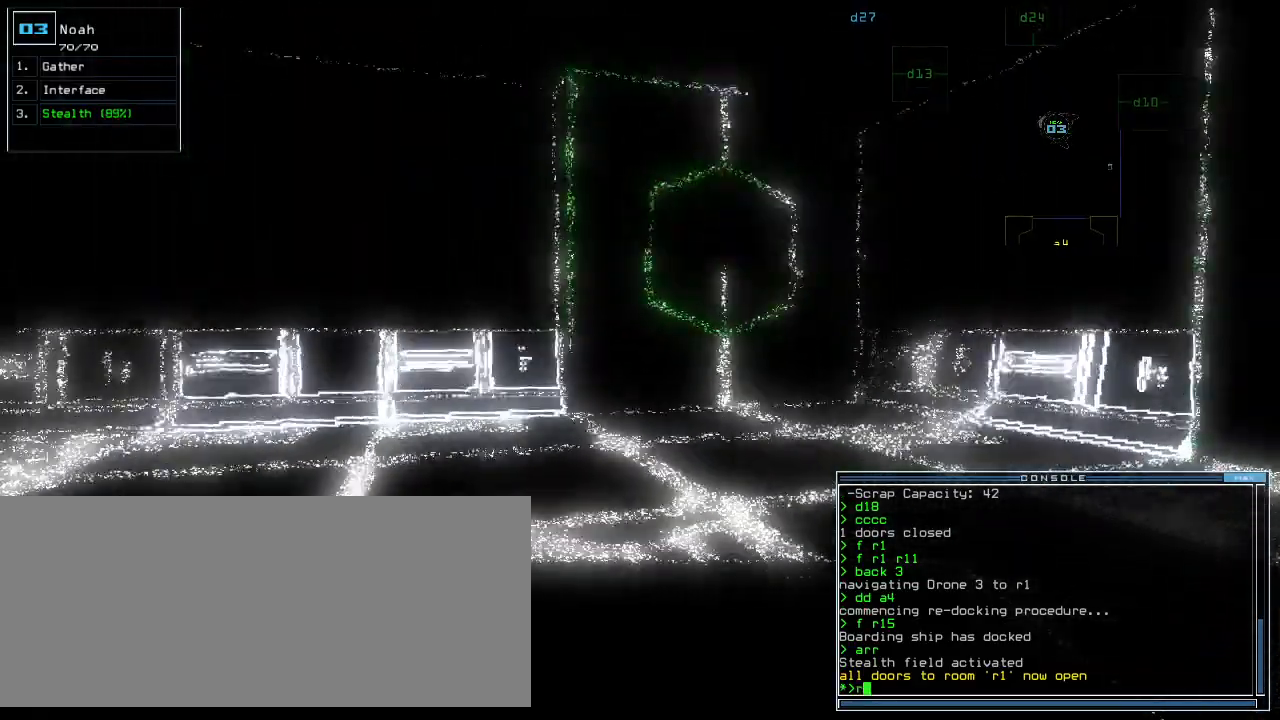
{"keys": [], "events": [[80, "v", "down"], [160, "v", "up"], [260, "down", "up"], [260, "return", "down"], [340, "return", "up"], [360, "space", "down"], [440, "space", "up"]]}
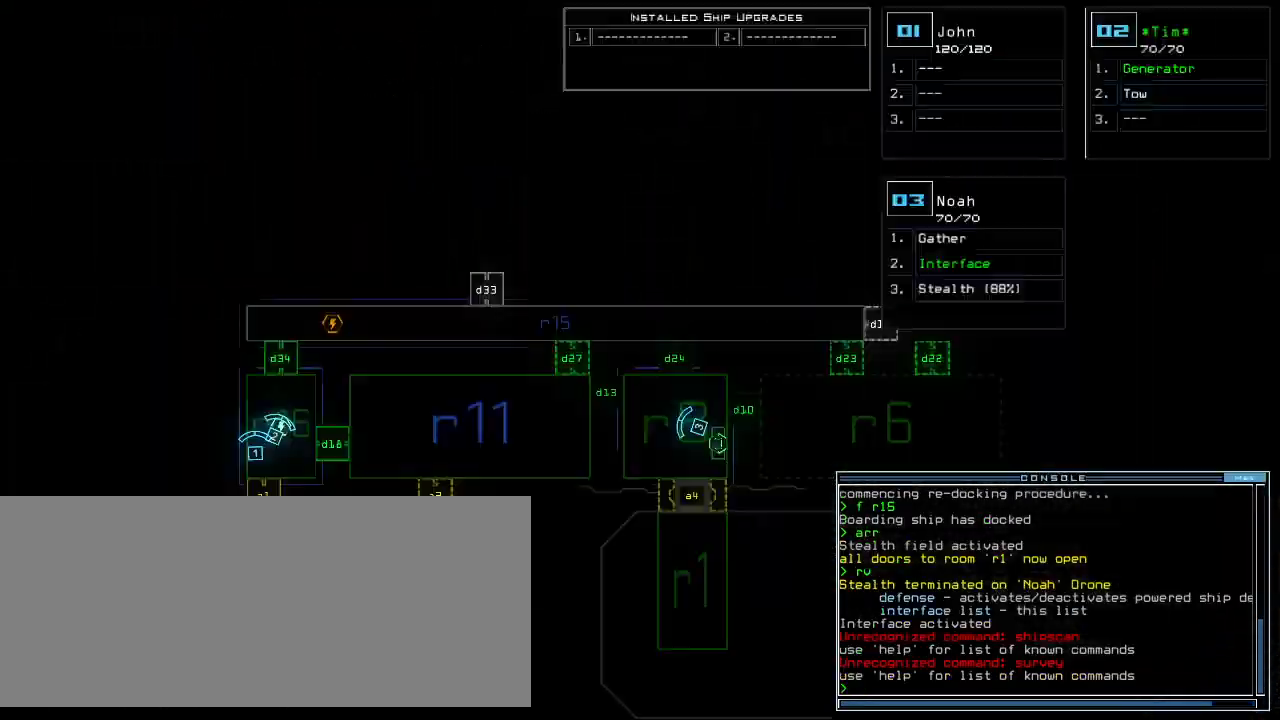
{"keys": ["right"], "events": [[240, "right", "down"]]}
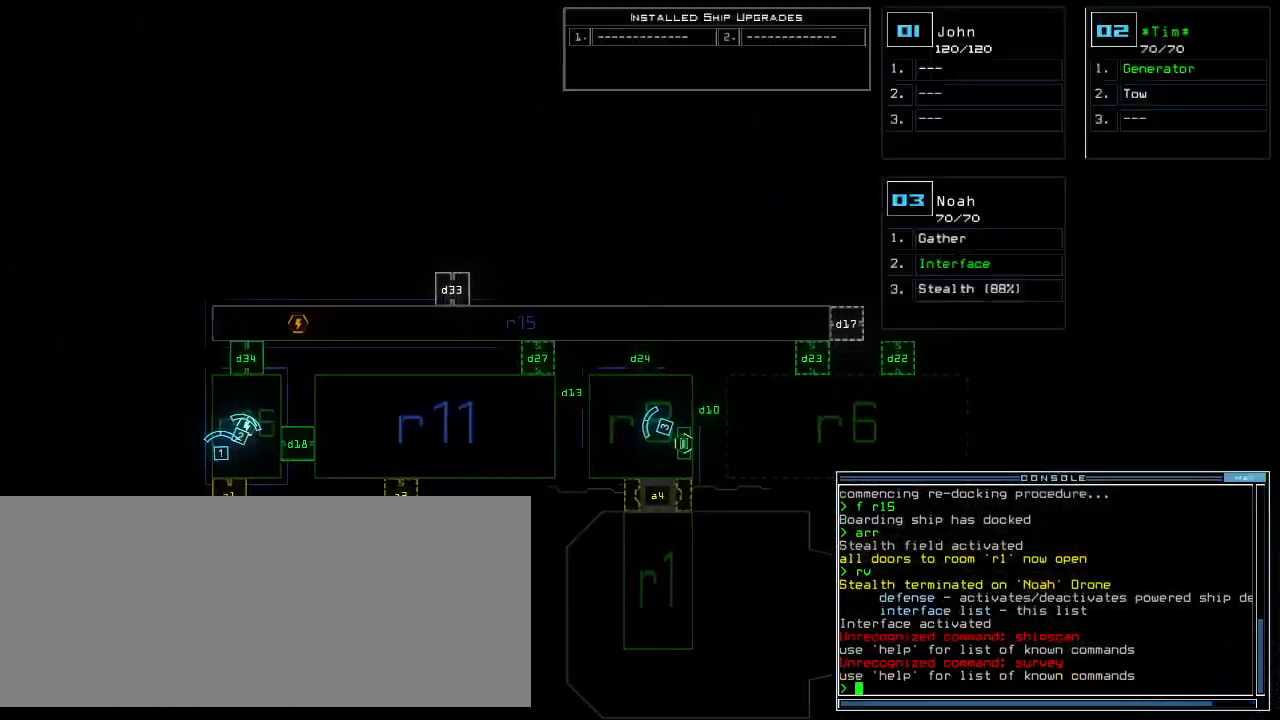
{"keys": ["right"], "events": []}
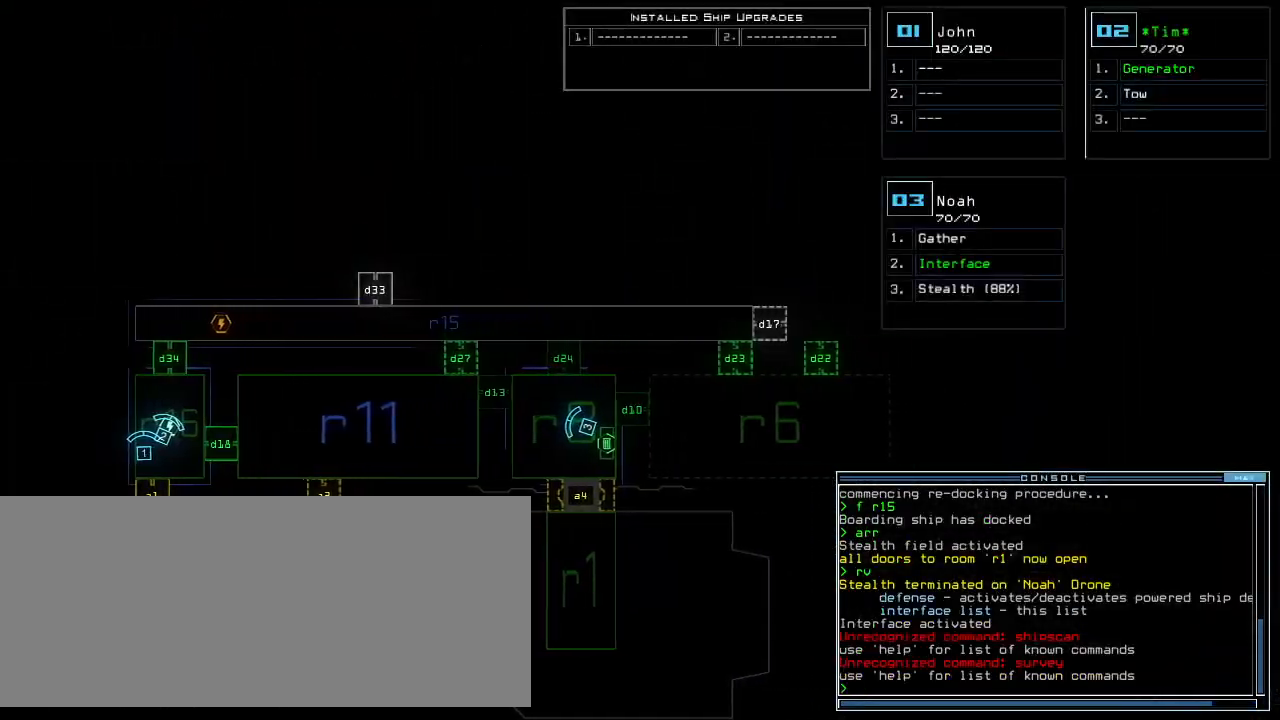
{"keys": ["d"], "events": [[340, "right", "up"], [340, "space", "down"], [400, "space", "up"], [460, "d", "down"]]}
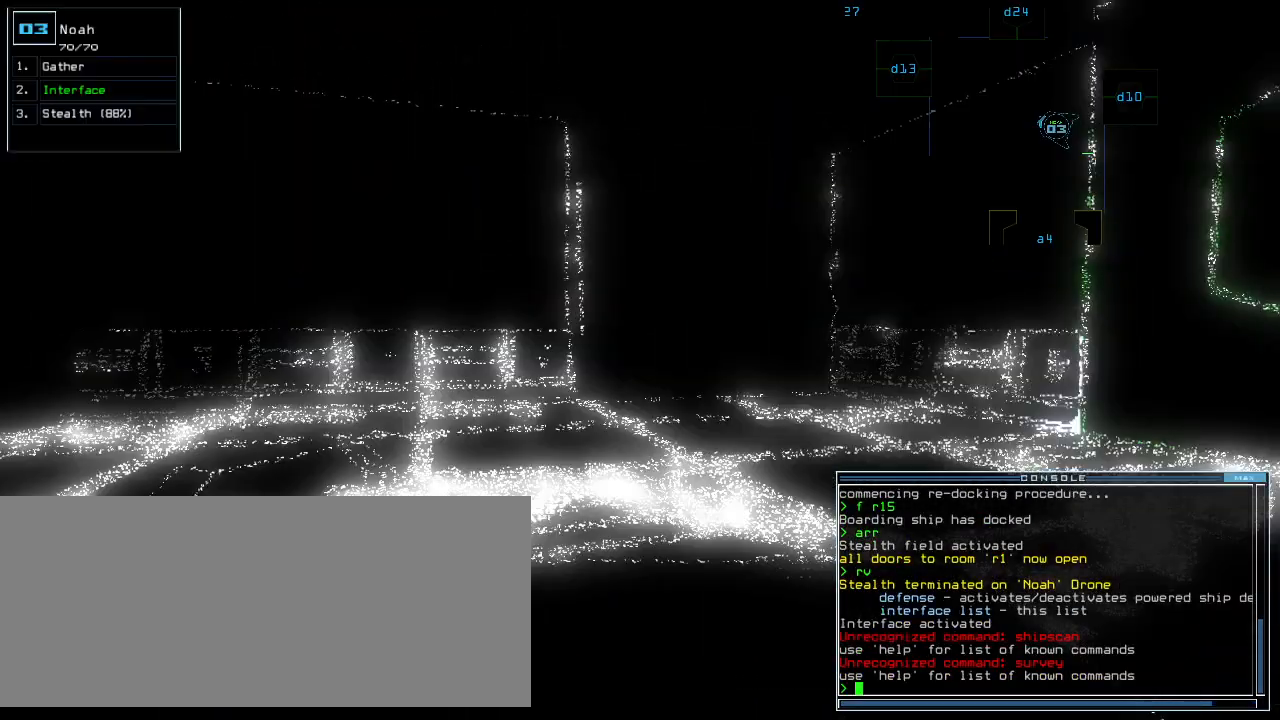
{"keys": [], "events": [[80, "d", "up"], [100, "return", "down"], [140, "return", "up"]]}
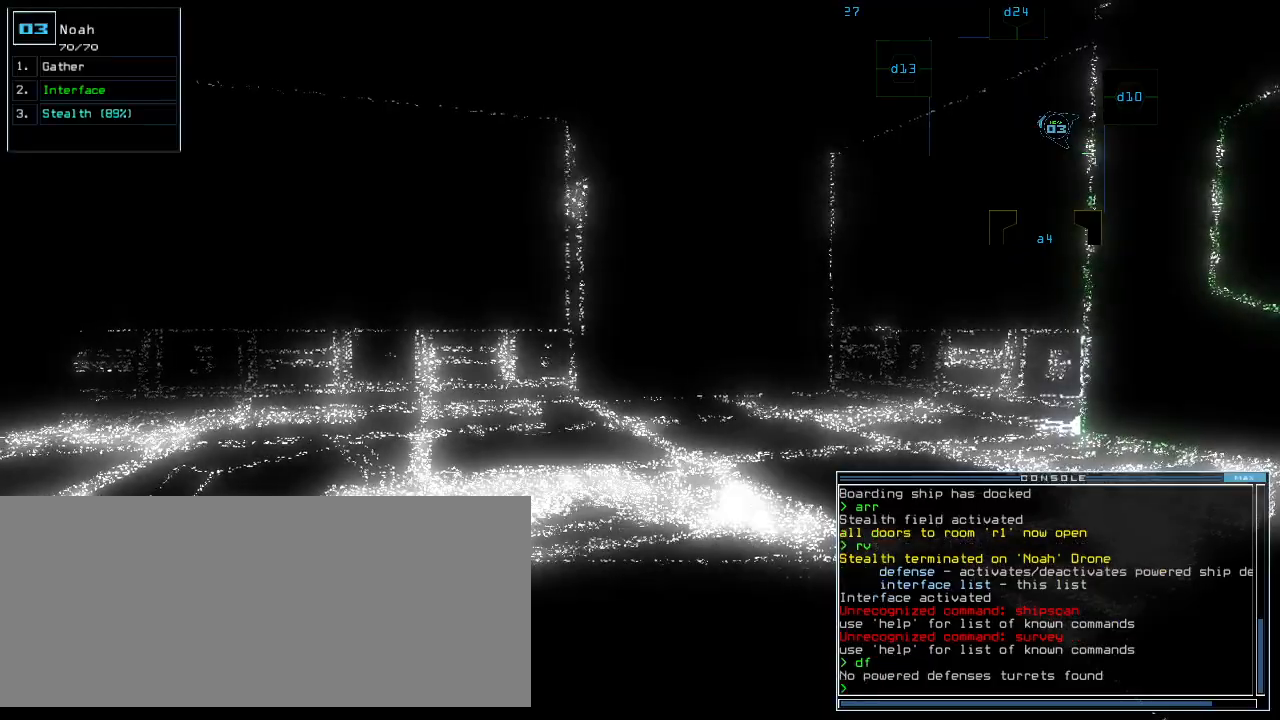
{"keys": [], "events": [[40, "d", "down"], [100, "d", "up"], [160, "return", "down"], [200, "return", "up"], [260, "space", "down"], [360, "space", "up"]]}
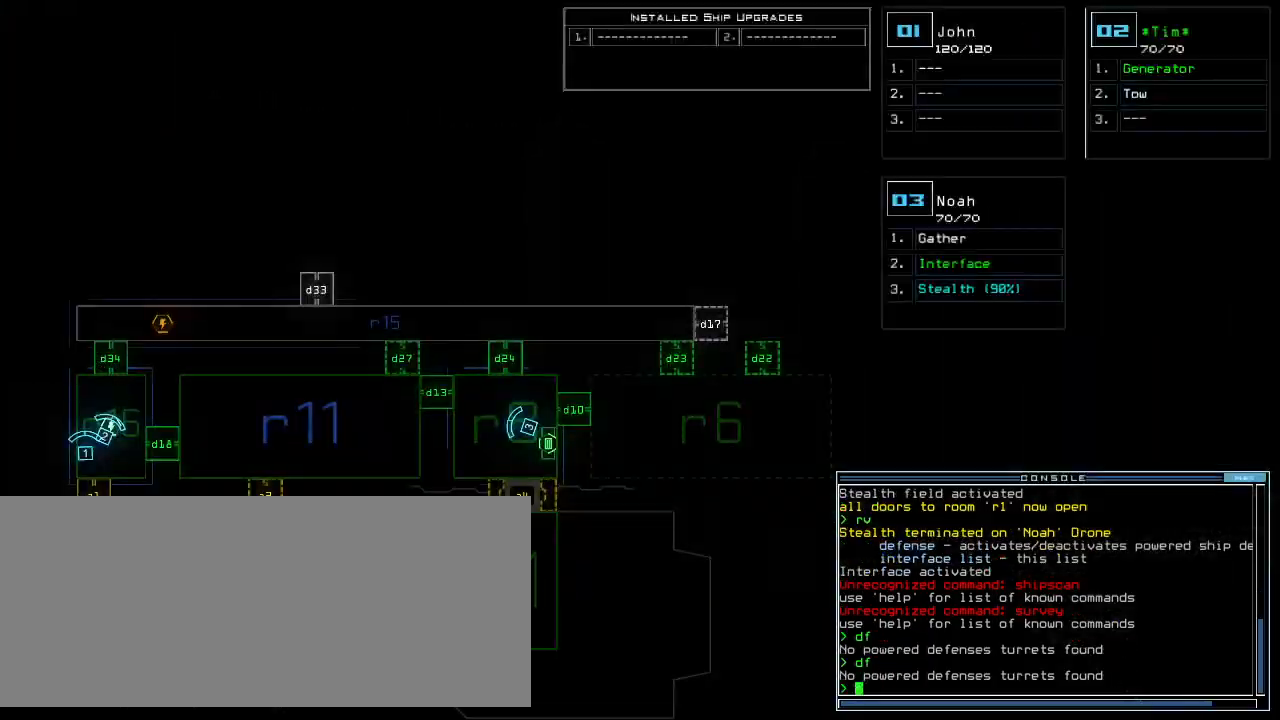
{"keys": ["3"], "events": [[500, "3", "down"]]}
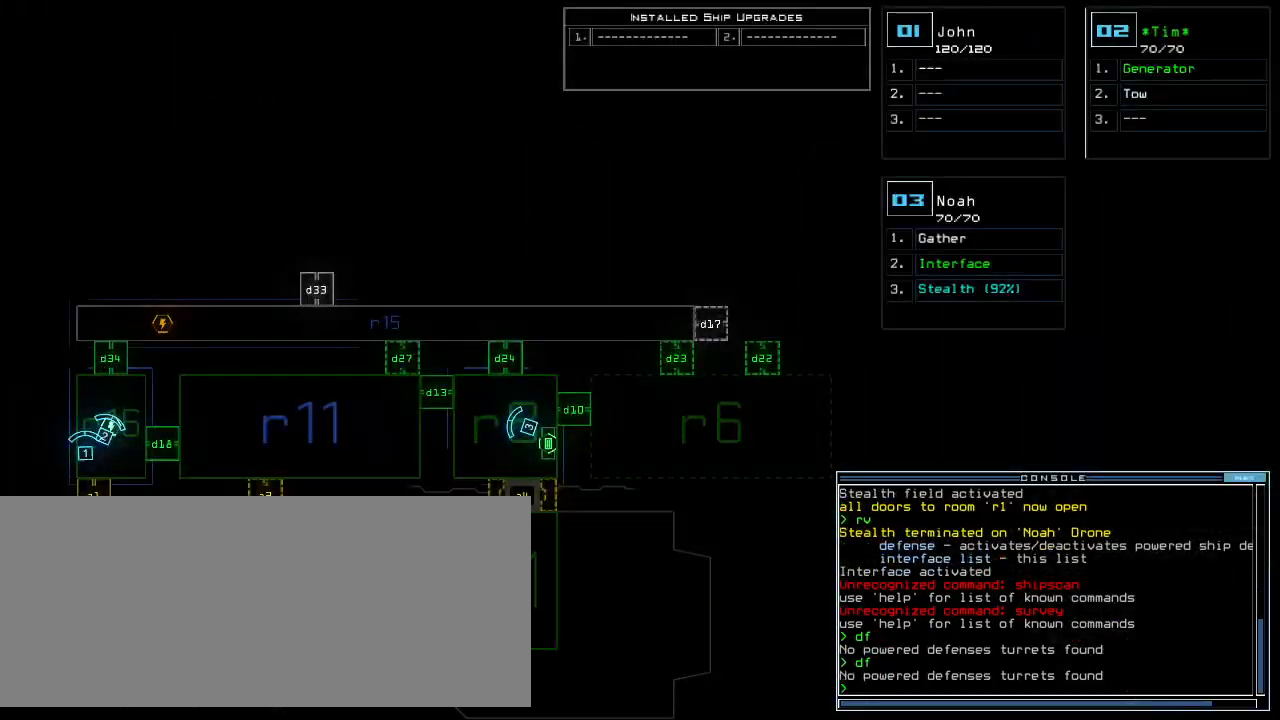
{"keys": ["semicolon", "t", "up"], "events": [[20, "right", "down"], [20, "up", "down"], [80, "3", "up"], [240, "right", "up"], [360, "s", "down"], [440, "s", "up"], [440, "t", "down"], [500, "semicolon", "down"]]}
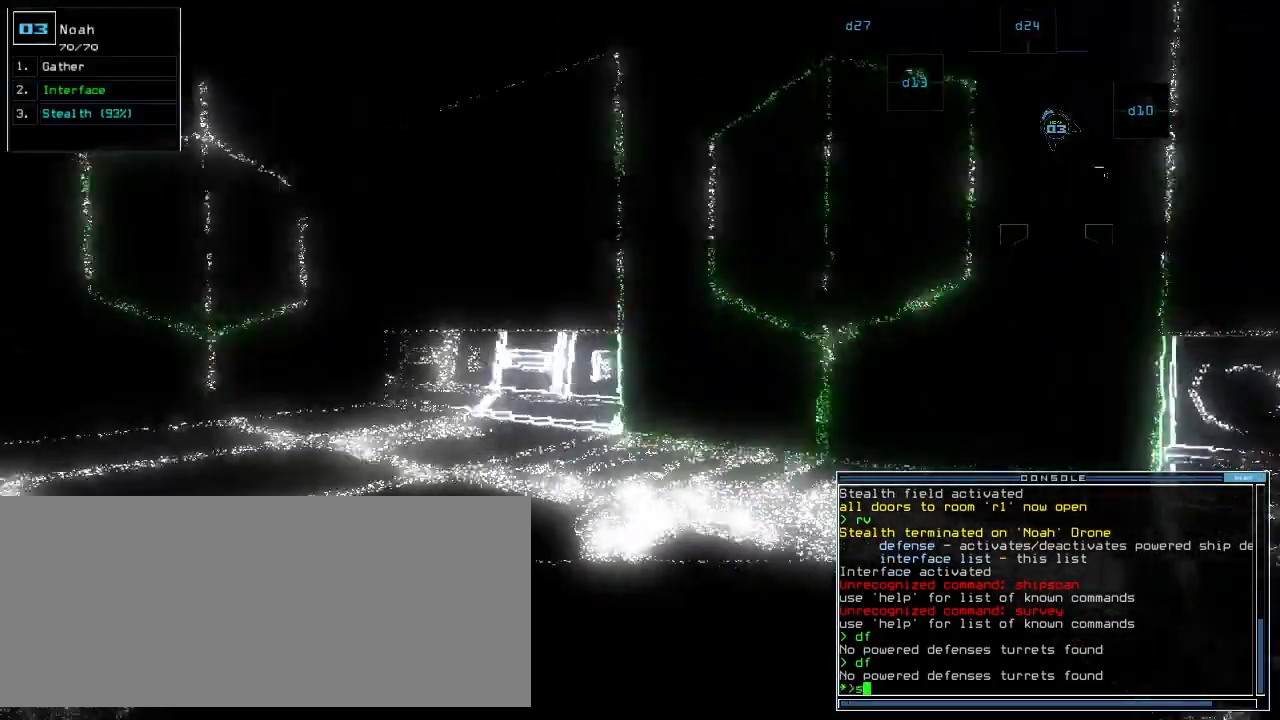
{"keys": ["2", "up"], "events": [[40, "t", "up"], [100, "semicolon", "up"], [200, "d", "down"], [280, "d", "up"], [320, "right", "down"], [460, "2", "down"], [480, "right", "up"]]}
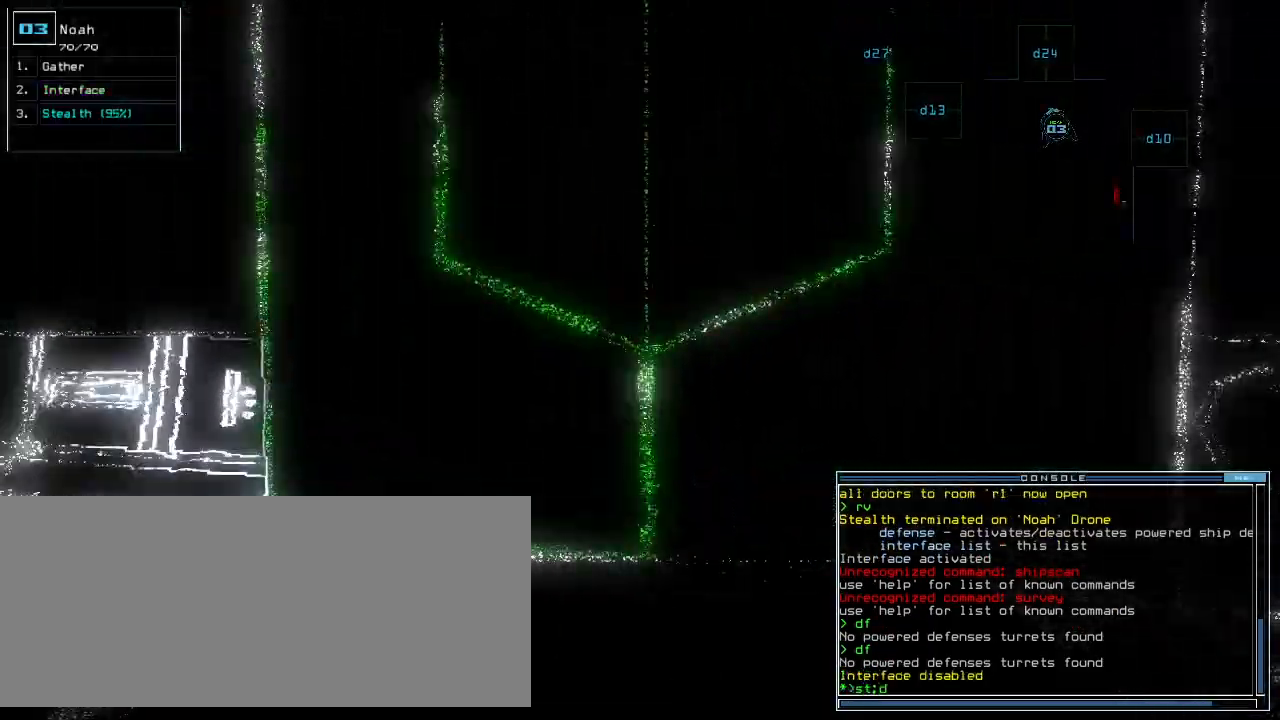
{"keys": ["up"], "events": [[20, "2", "up"], [160, "up", "up"], [200, "4", "down"], [260, "return", "down"], [280, "4", "up"], [300, "return", "up"], [440, "up", "down"]]}
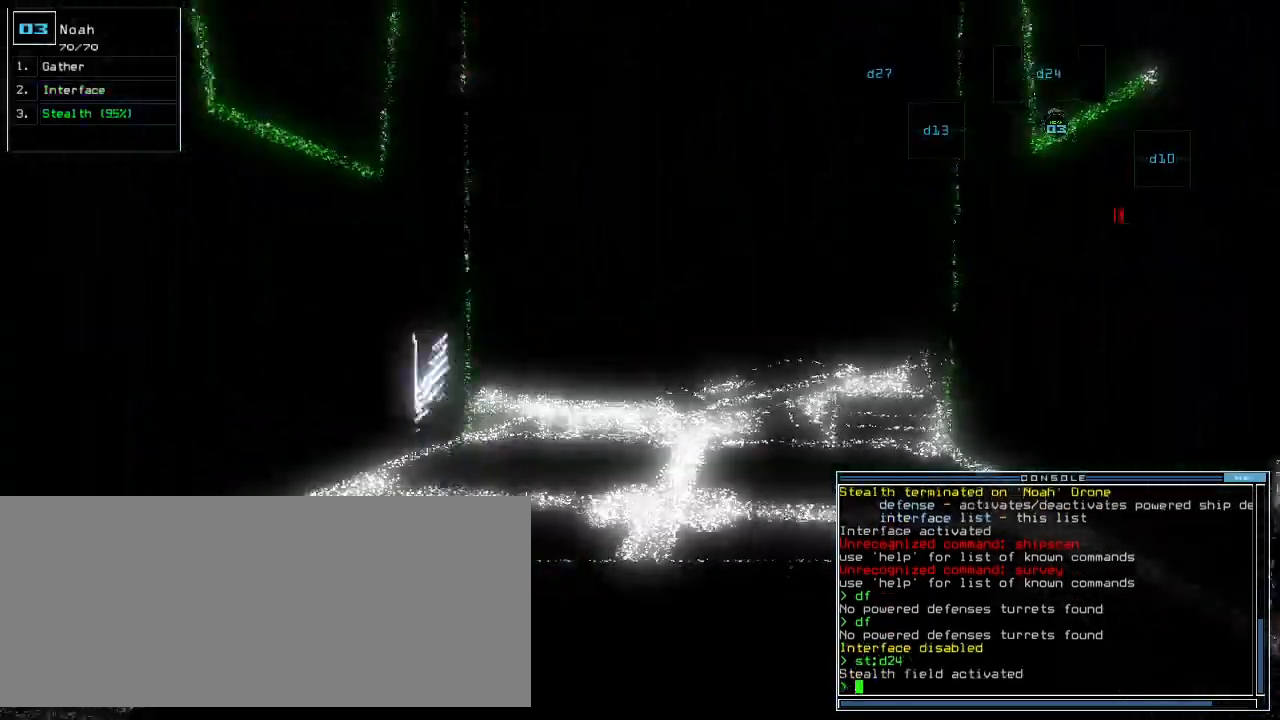
{"keys": ["up"]}